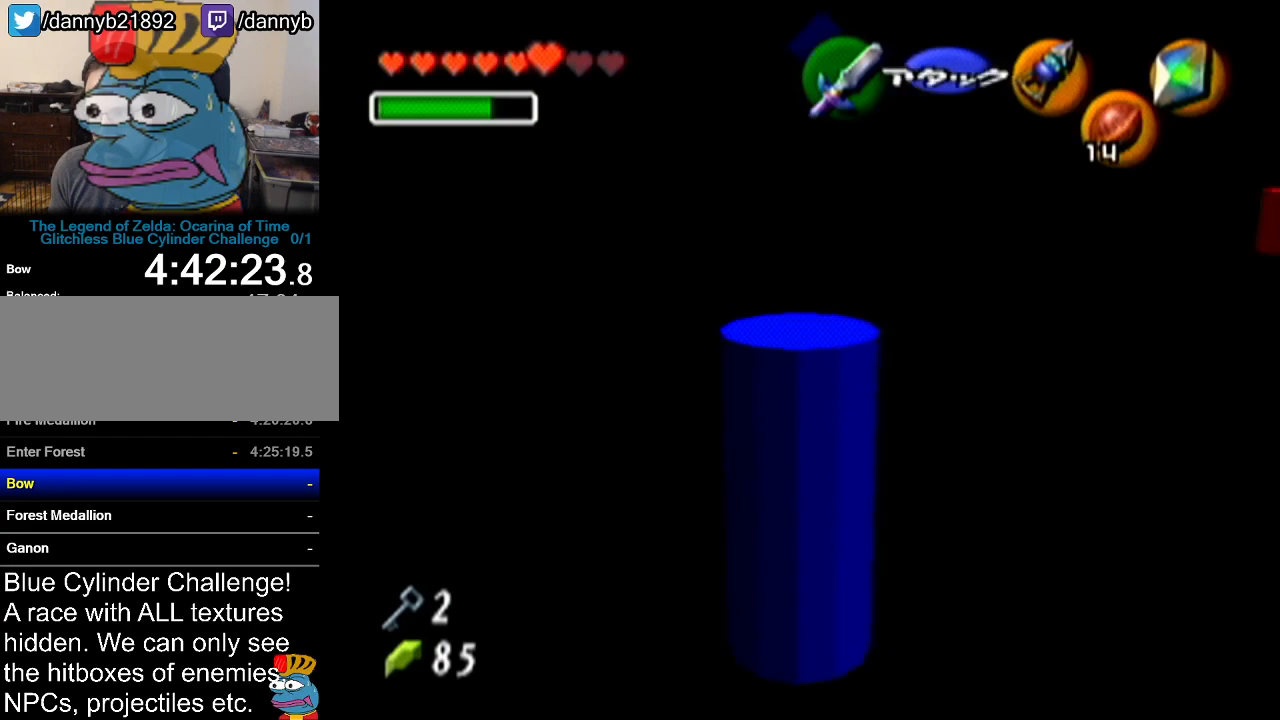
Gameplay with a controller (Nintendo layout); each line is a JSON object with the inputs held at the frame after it. "events" lists button and stick changes between this image and that frame as [ms after this image, input, new state], when the widget could be followed in between. Not read: L3 R3.
{"buttons": ["Z"], "left_stick": "up", "events": [[267, "A", "down"], [417, "A", "up"]]}
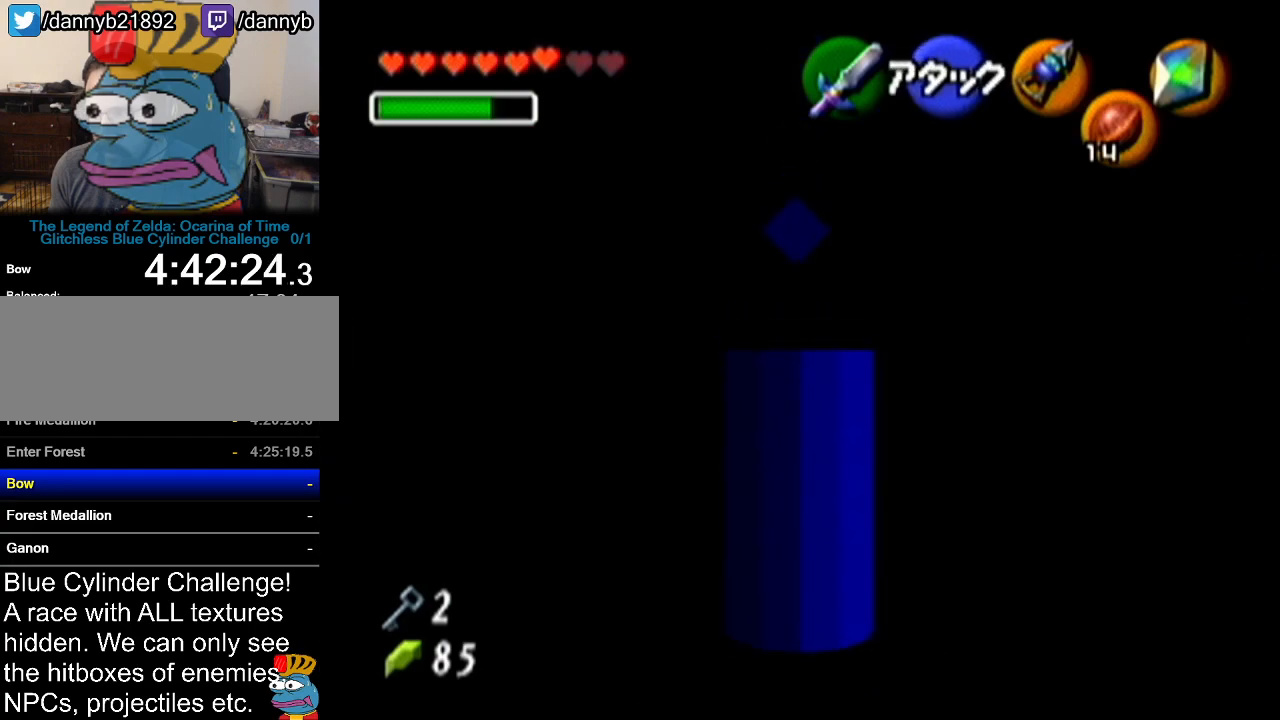
{"buttons": ["Z"], "left_stick": "up", "events": []}
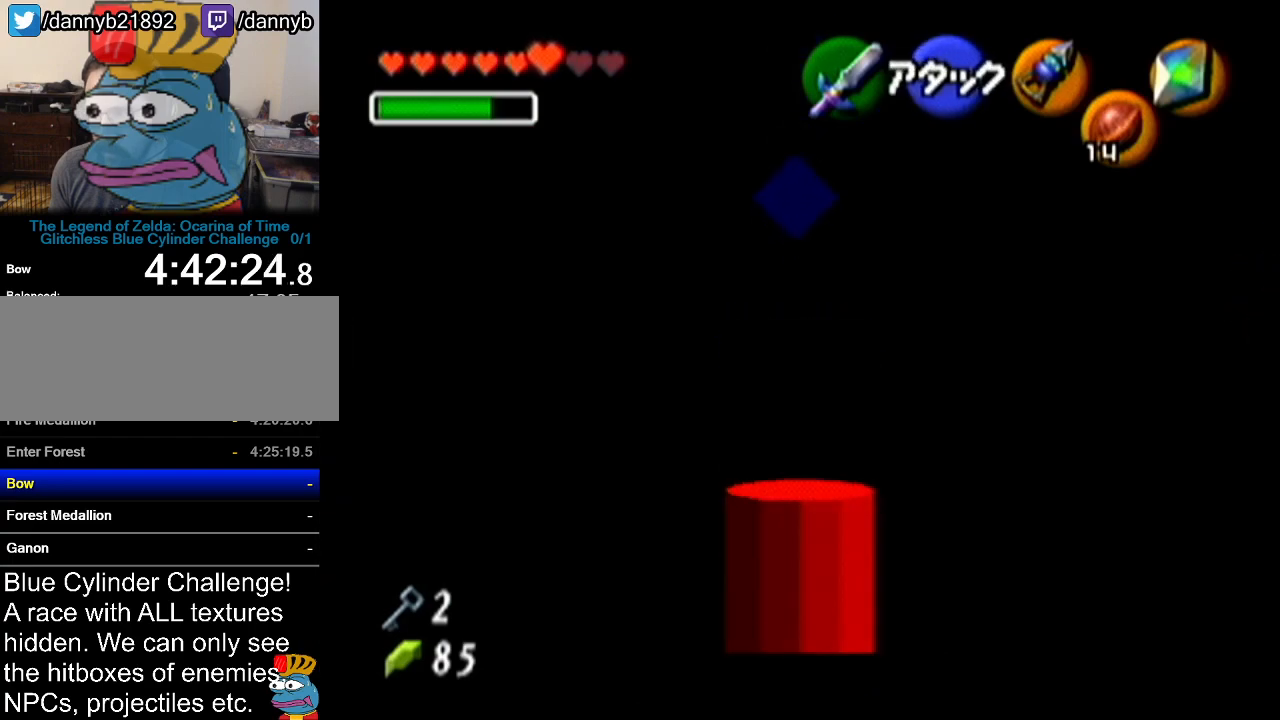
{"buttons": ["Z"], "left_stick": "up", "events": [[16, "A", "down"], [267, "A", "up"]]}
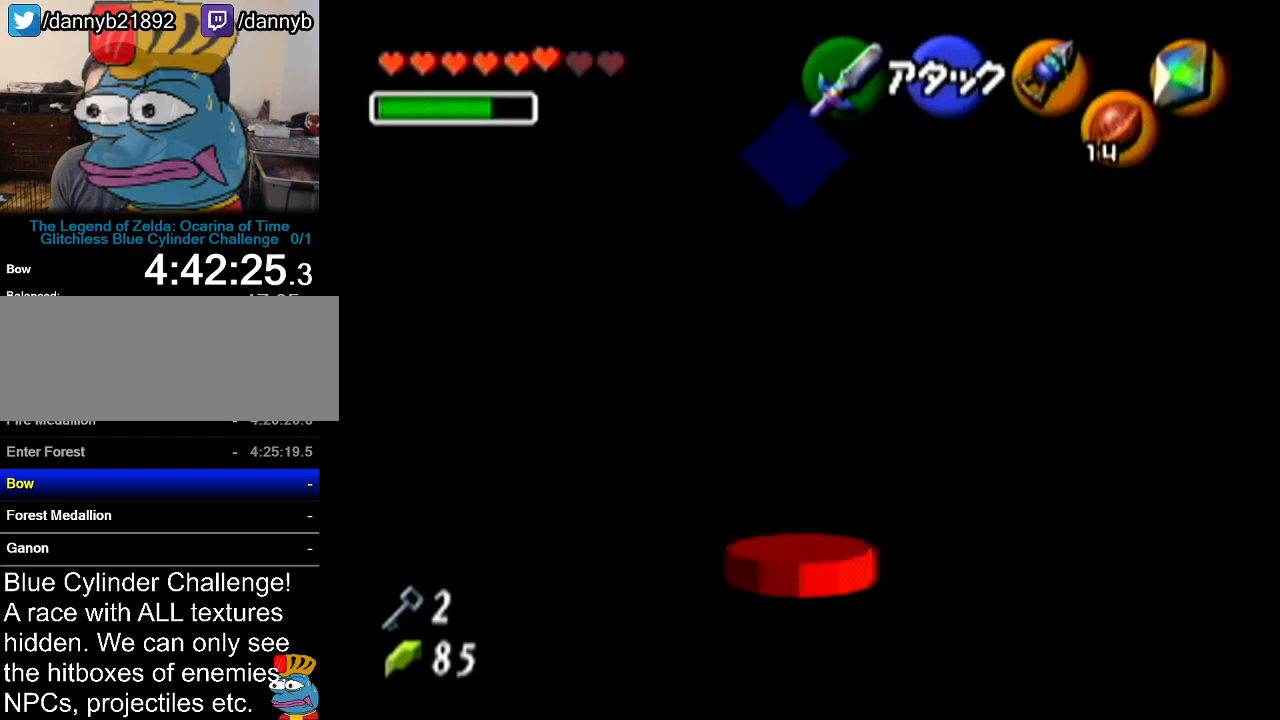
{"buttons": ["Z"], "left_stick": "up", "events": []}
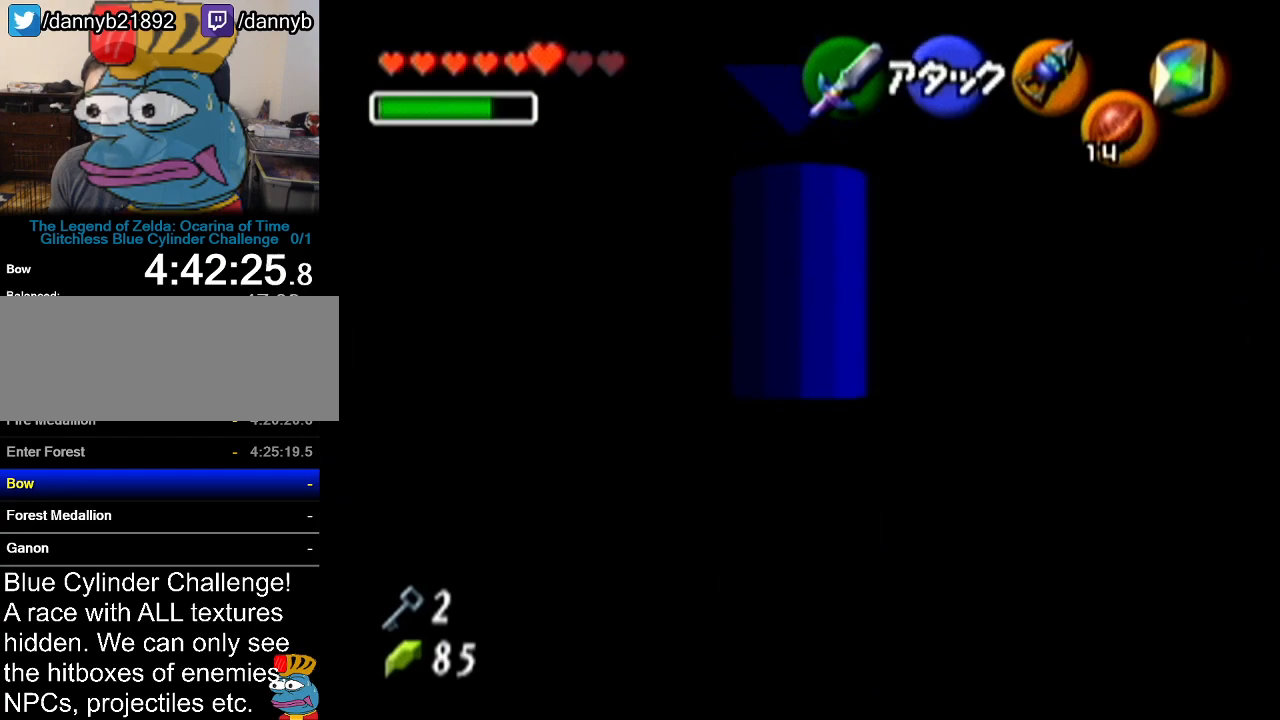
{"buttons": ["Z"], "left_stick": "up", "events": []}
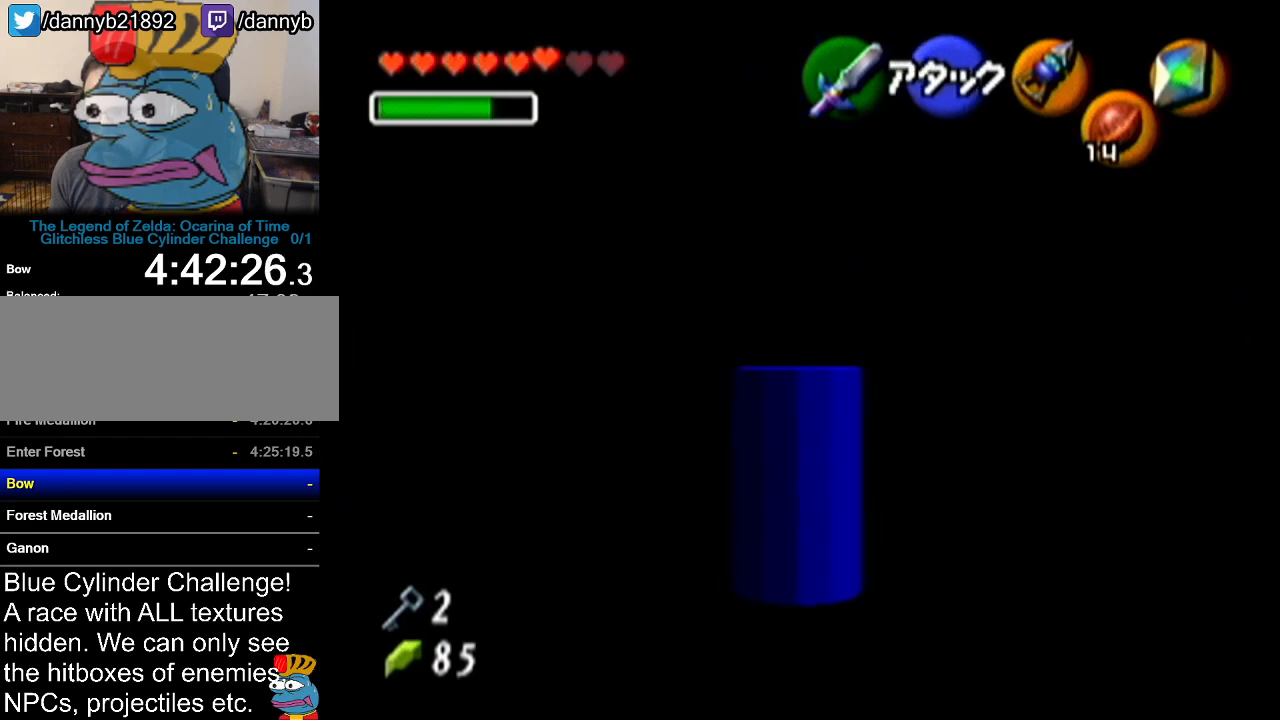
{"buttons": ["A", "Z"], "left_stick": "up", "events": [[484, "A", "down"]]}
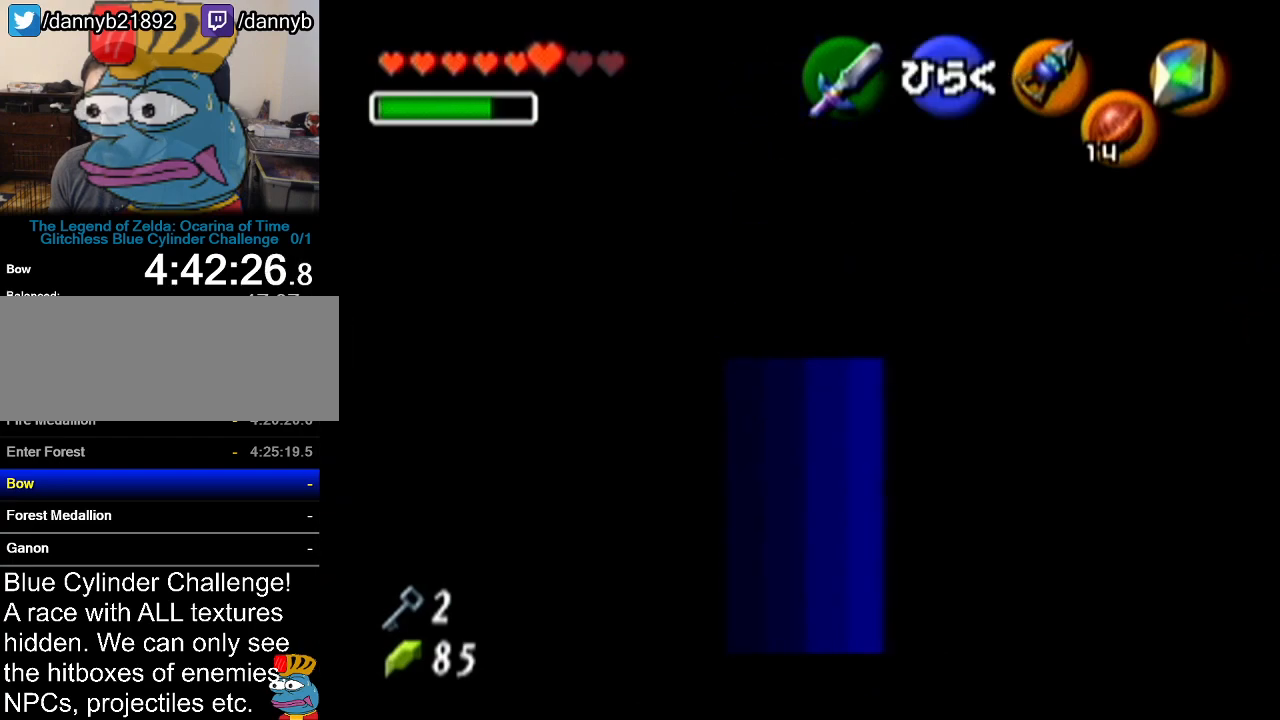
{"buttons": [], "left_stick": "center", "events": [[100, "A", "up"], [200, "left_stick", "center"], [250, "Z", "up"]]}
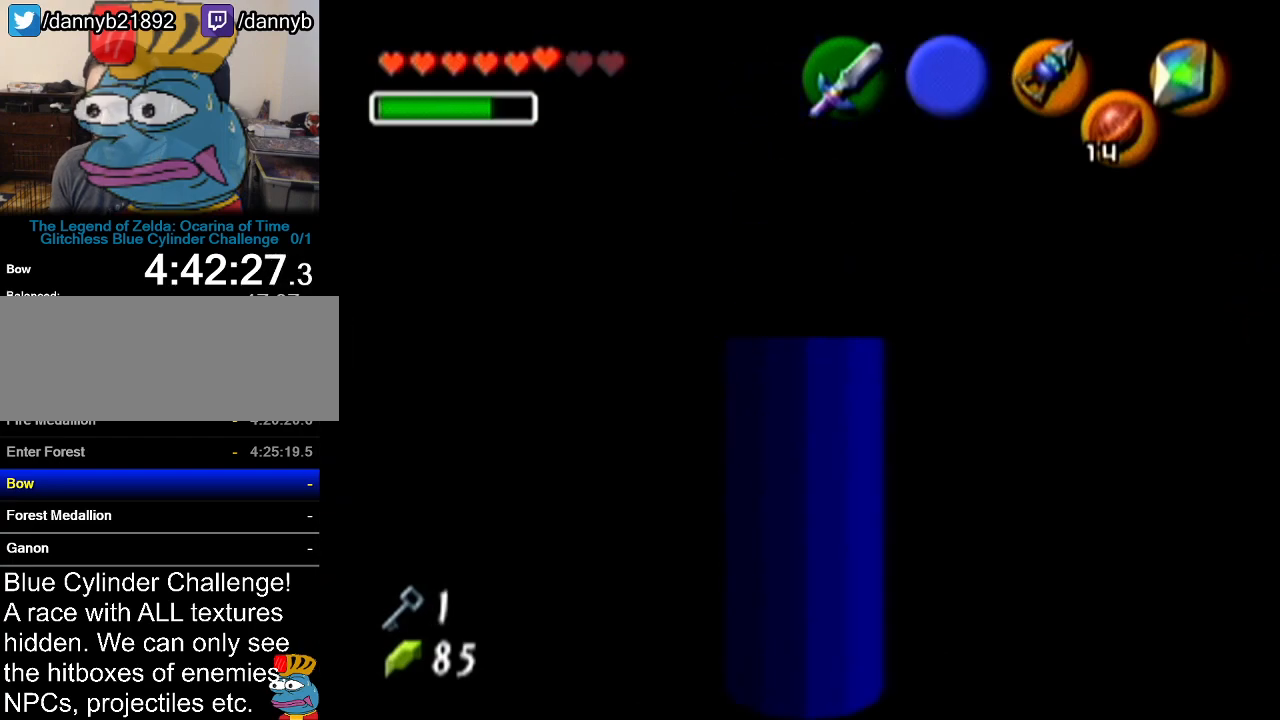
{"buttons": [], "left_stick": "center", "events": []}
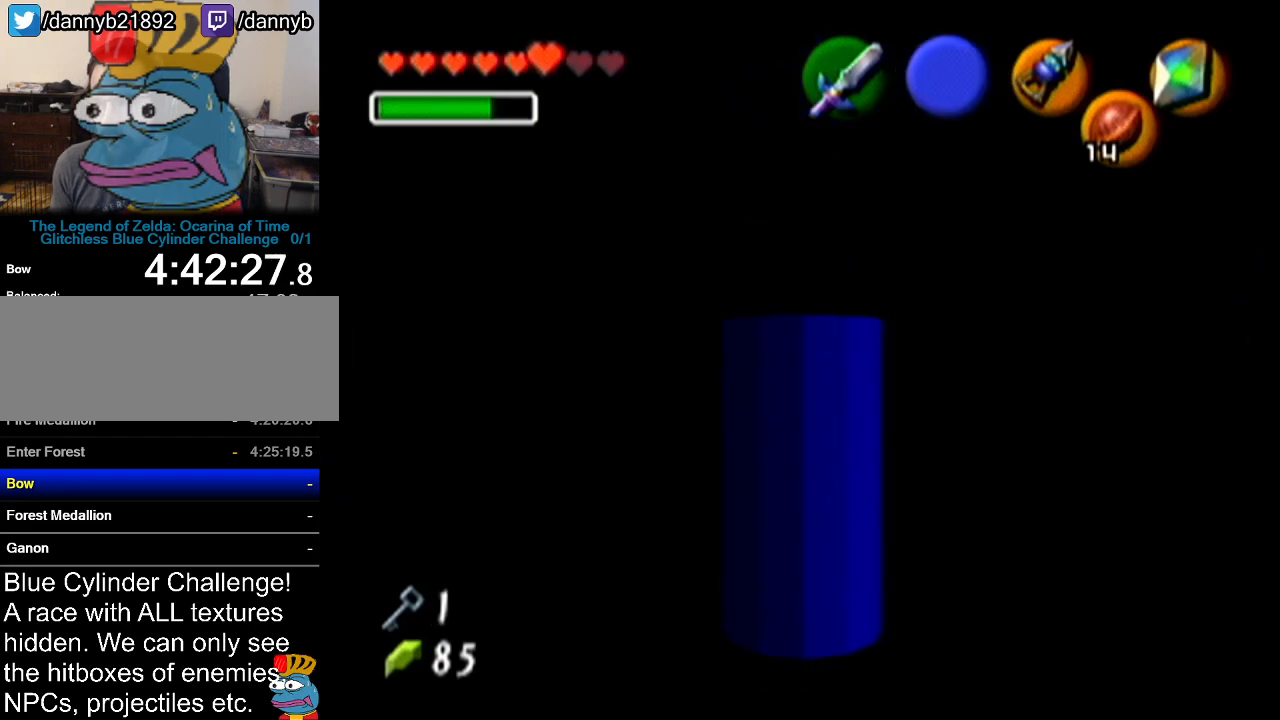
{"buttons": [], "left_stick": "center", "events": []}
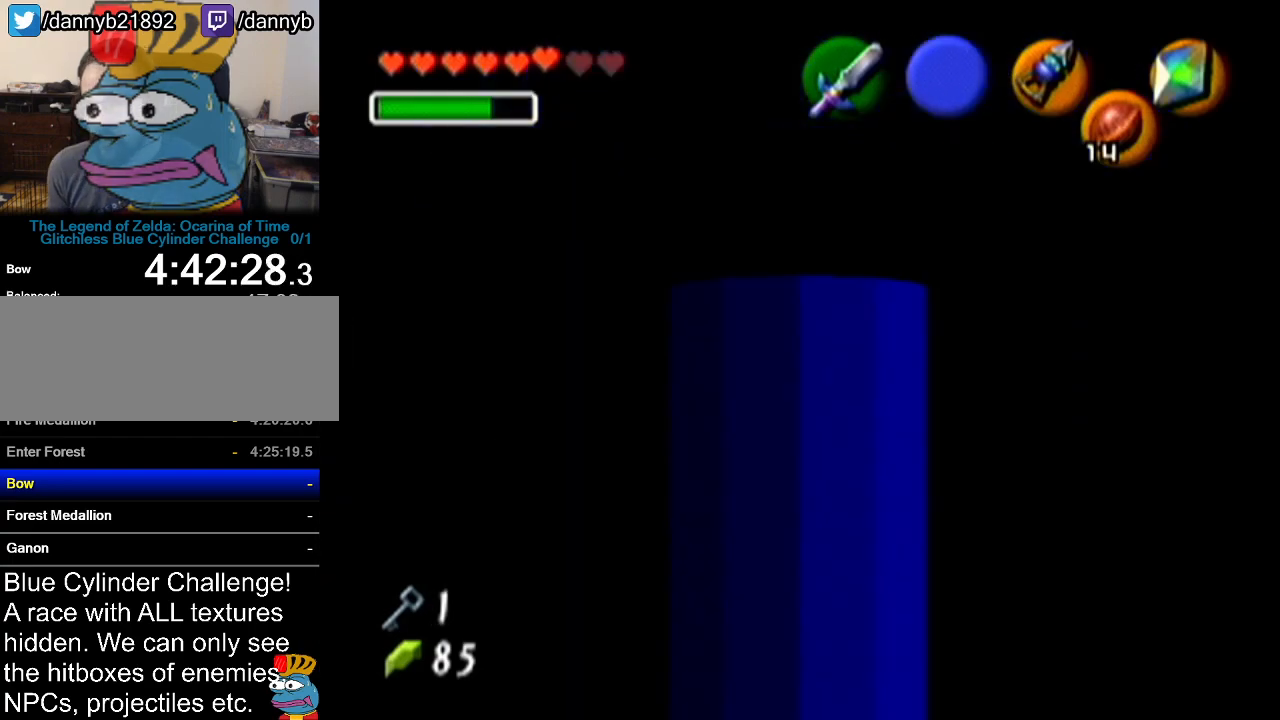
{"buttons": [], "left_stick": "center", "events": []}
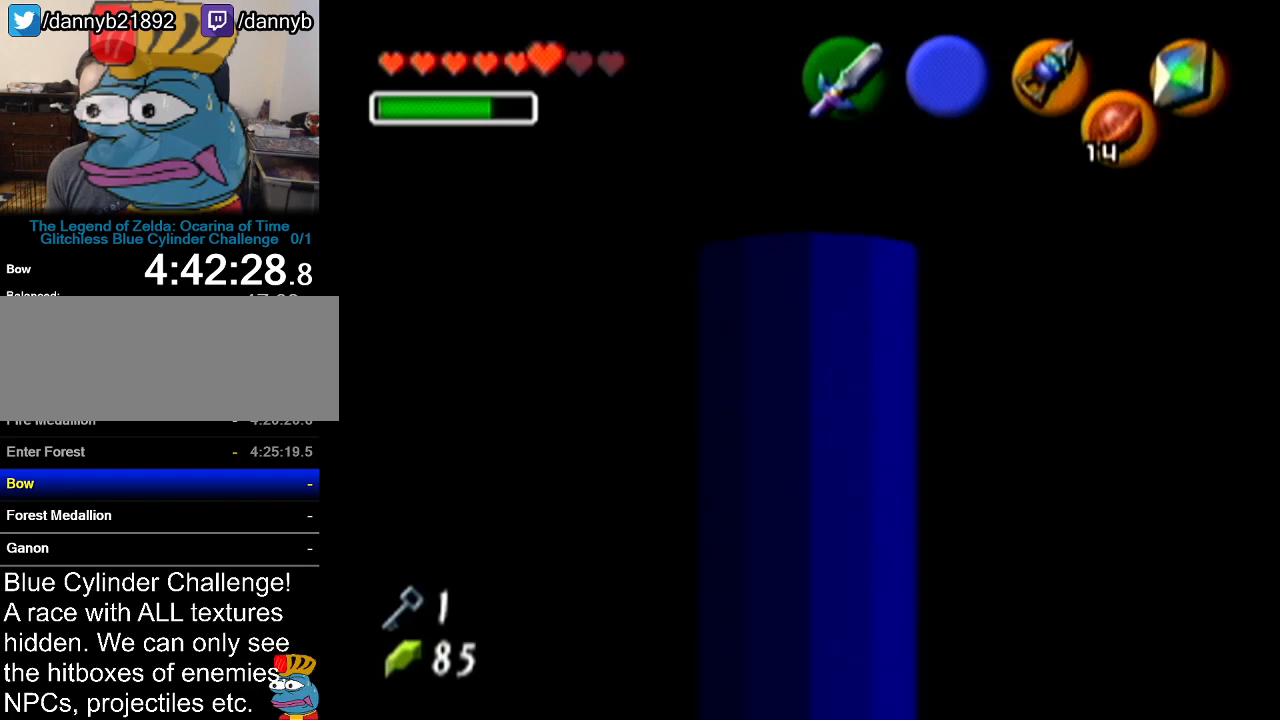
{"buttons": ["Z"], "left_stick": "center", "events": [[350, "Z", "down"]]}
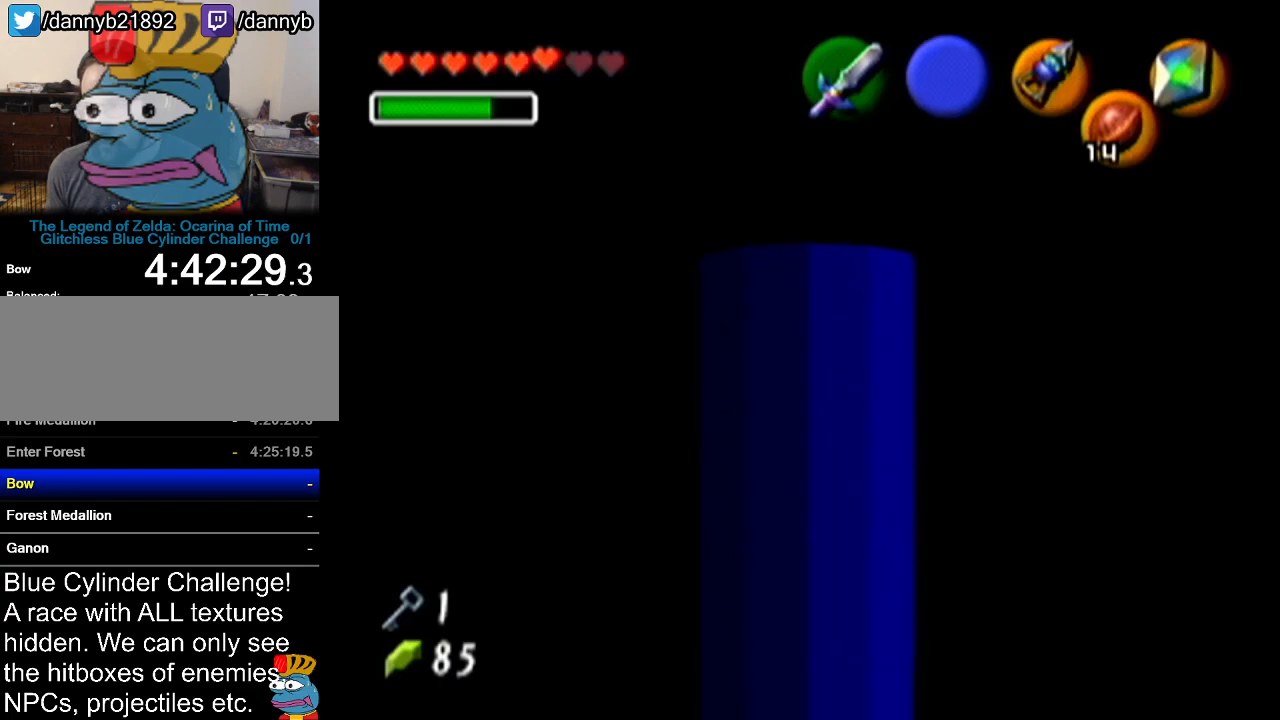
{"buttons": ["A", "Z"], "left_stick": "up", "events": [[351, "left_stick", "up"], [384, "A", "down"]]}
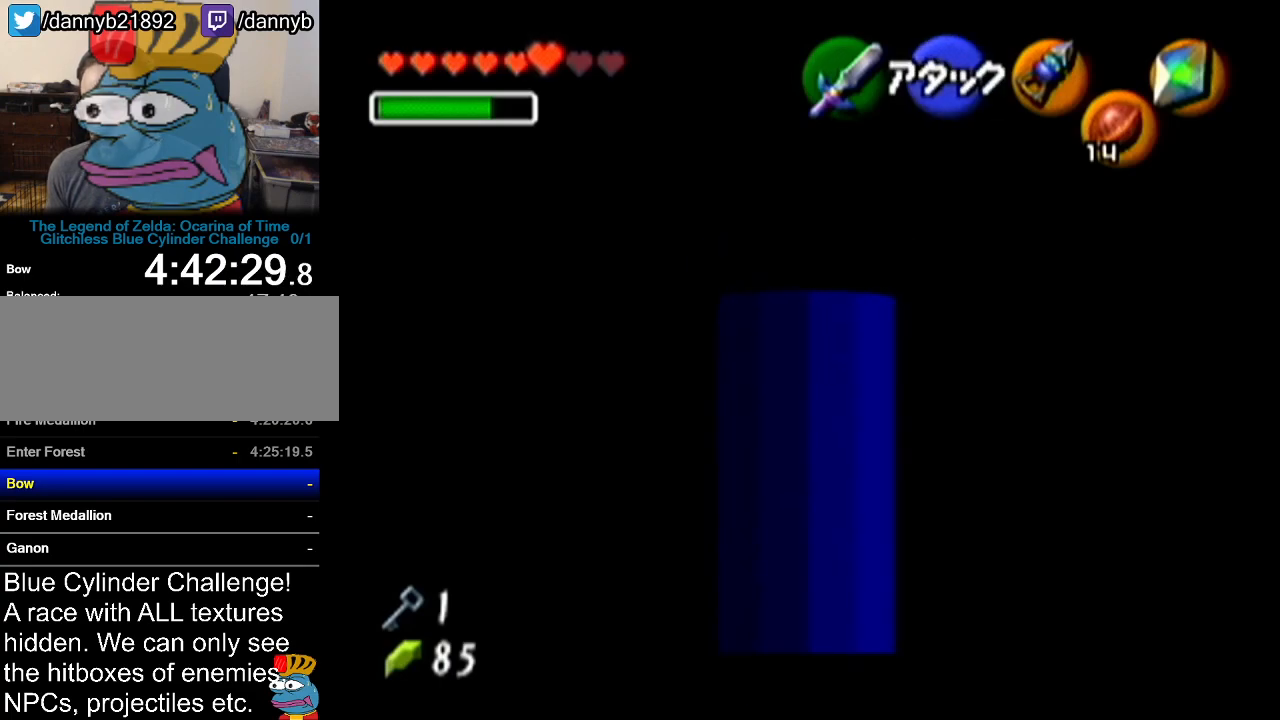
{"buttons": ["Z"], "left_stick": "up", "events": [[83, "A", "up"]]}
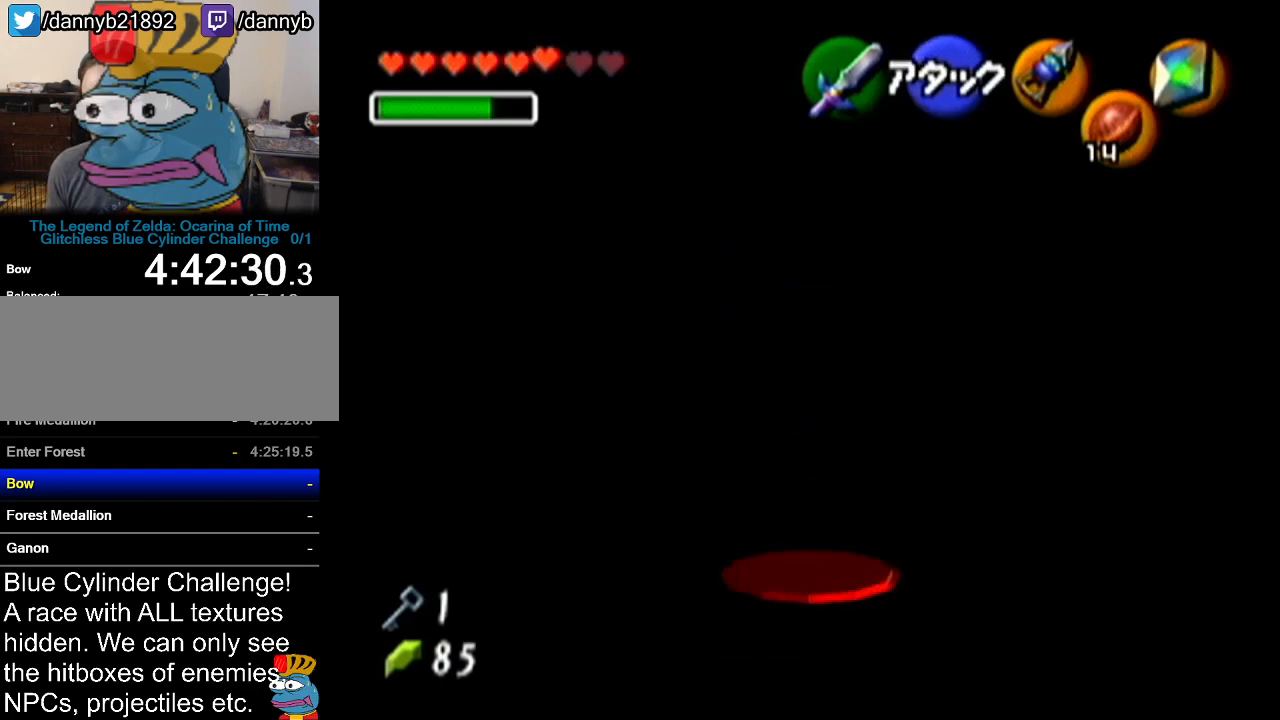
{"buttons": [], "left_stick": "center", "events": [[284, "left_stick", "center"], [351, "Z", "up"]]}
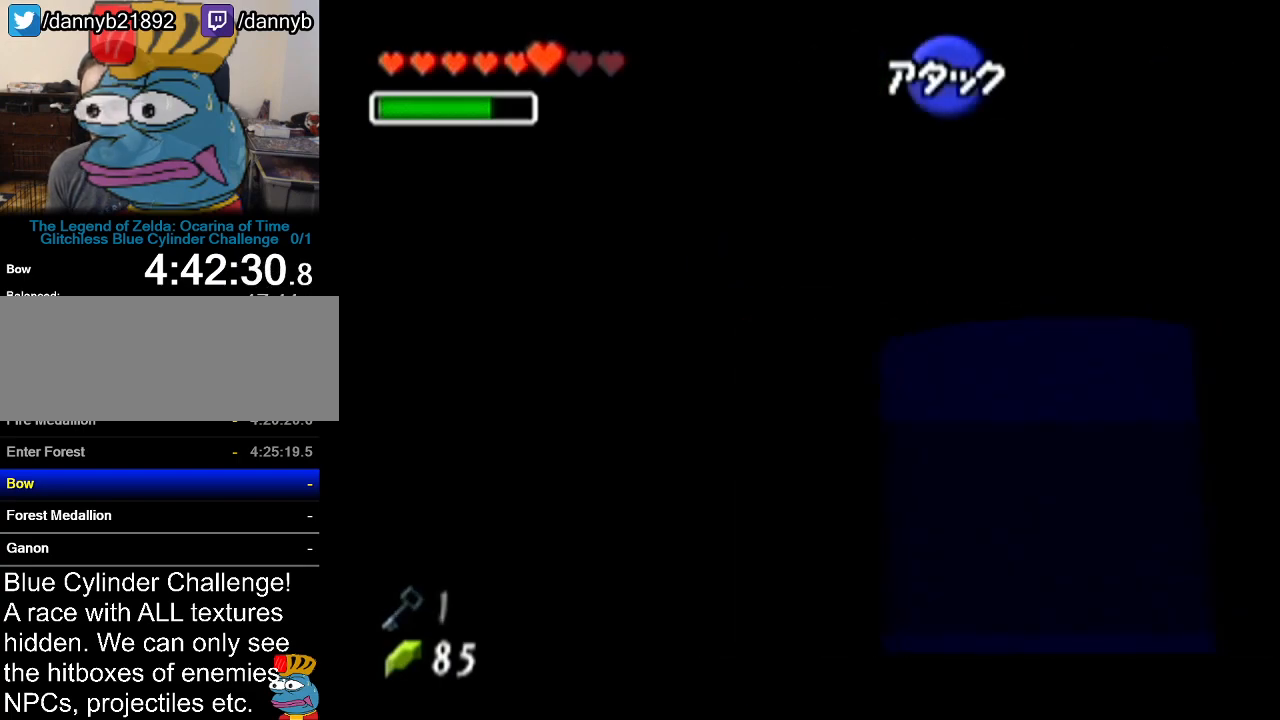
{"buttons": ["B"], "left_stick": "center", "events": [[467, "B", "down"]]}
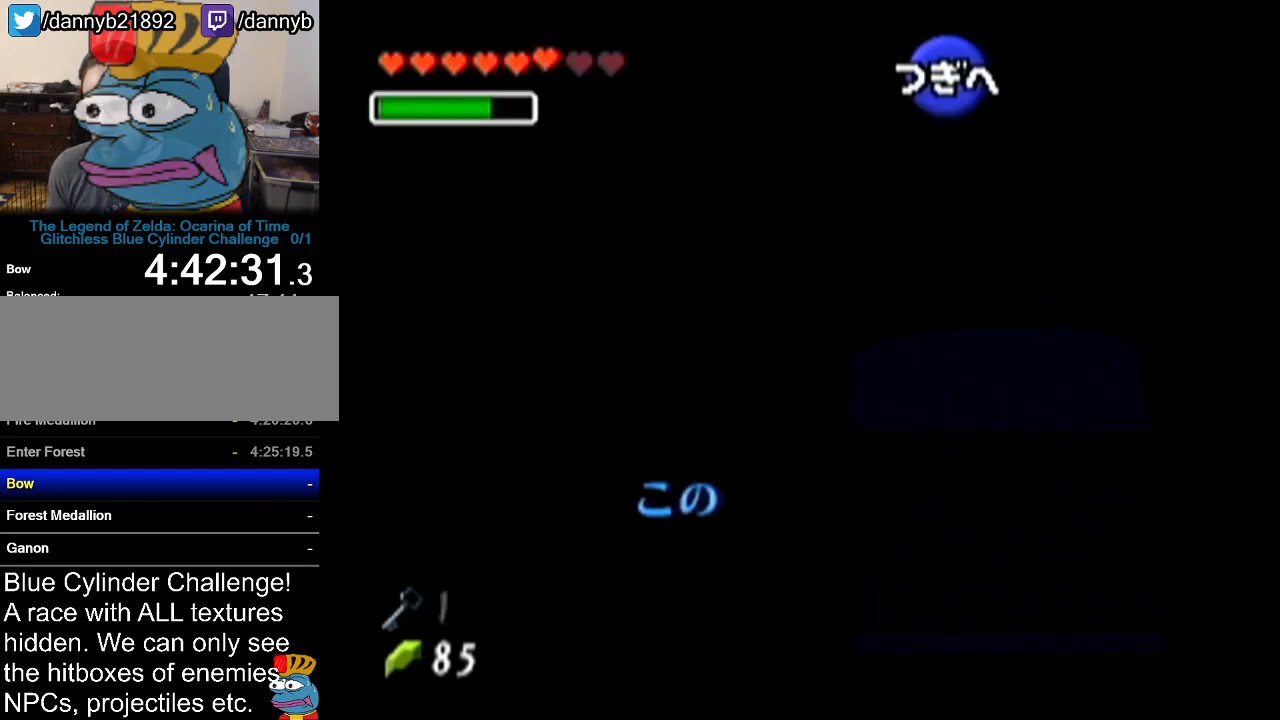
{"buttons": ["B"], "left_stick": "center", "events": [[16, "B", "up"], [50, "A", "down"], [116, "A", "up"], [116, "B", "down"], [216, "B", "up"], [233, "A", "down"], [300, "A", "up"], [300, "B", "down"], [367, "B", "up"], [433, "A", "down"], [467, "B", "down"], [483, "A", "up"]]}
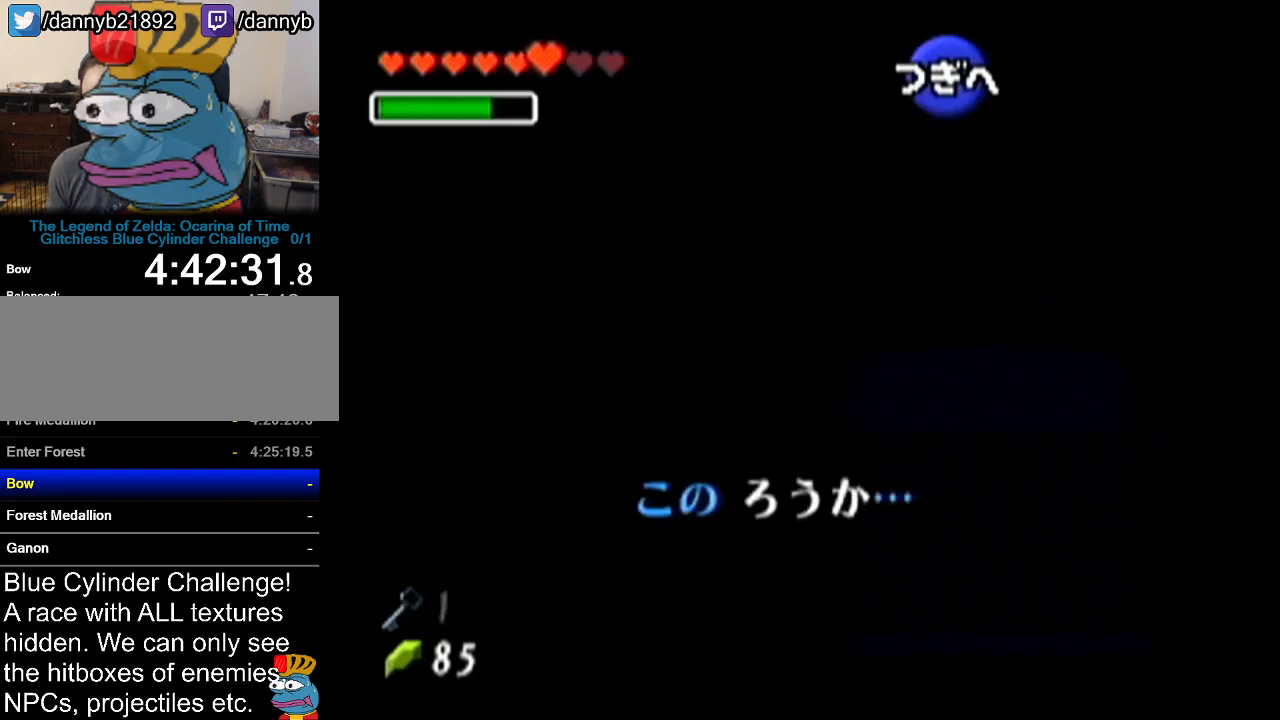
{"buttons": ["A"], "left_stick": "center", "events": [[50, "B", "up"], [83, "A", "down"], [150, "A", "up"], [150, "B", "down"], [184, "B", "up"], [267, "A", "down"], [267, "B", "down"], [334, "A", "up"], [400, "B", "up"], [467, "A", "down"]]}
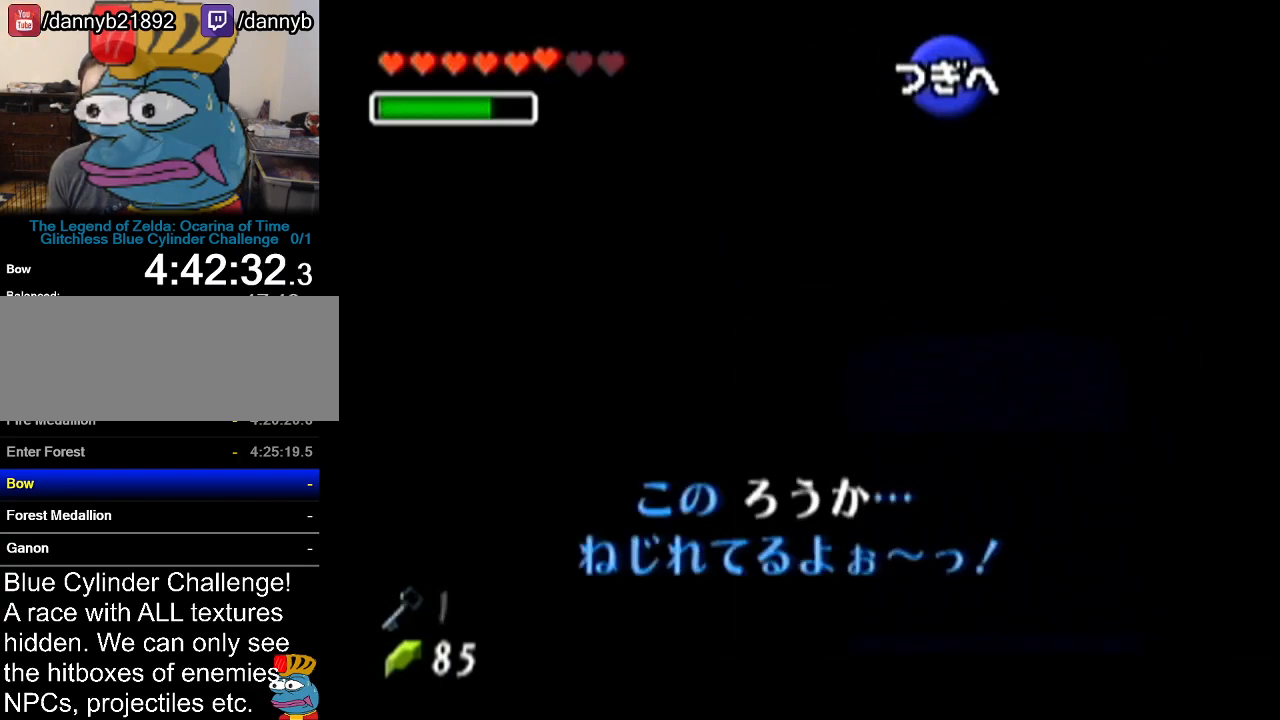
{"buttons": ["Z"], "left_stick": "center", "events": [[16, "A", "up"], [300, "Z", "down"]]}
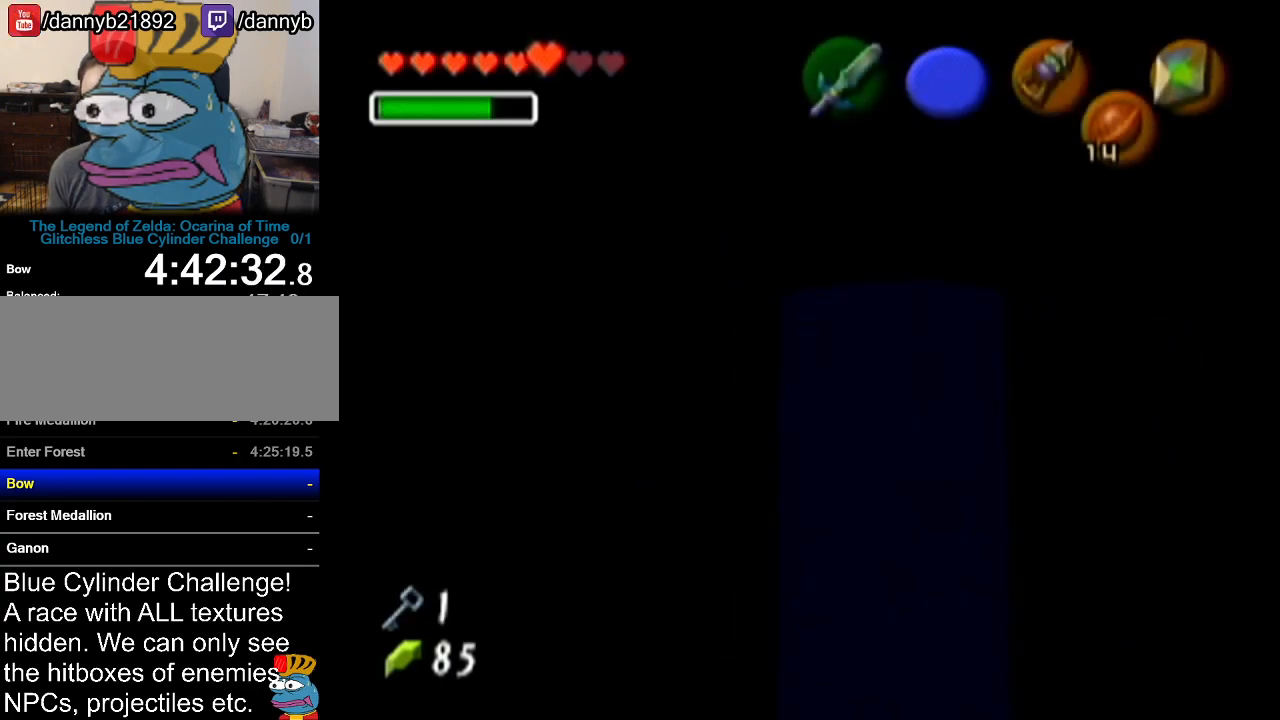
{"buttons": ["Z"], "left_stick": "up", "events": [[150, "left_stick", "up"], [267, "A", "down"], [467, "A", "up"]]}
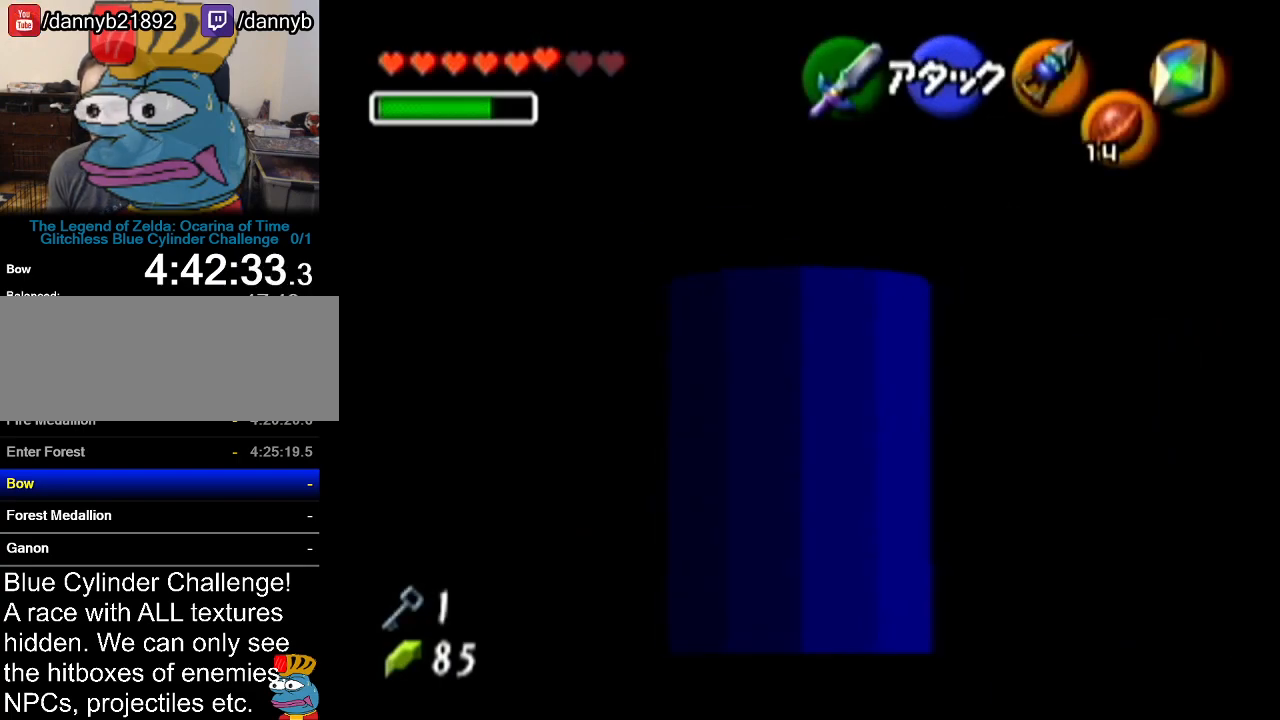
{"buttons": ["Z"], "left_stick": "up", "events": []}
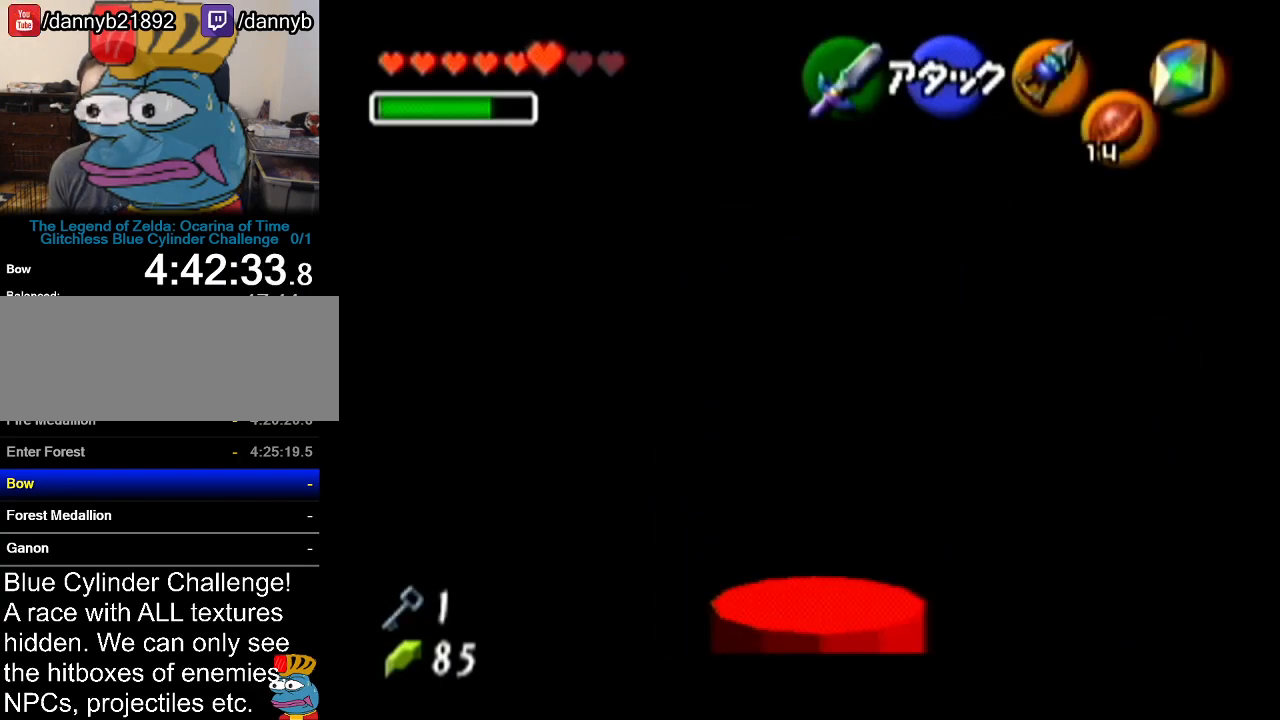
{"buttons": ["Z"], "left_stick": "up", "events": [[50, "A", "down"], [367, "A", "up"]]}
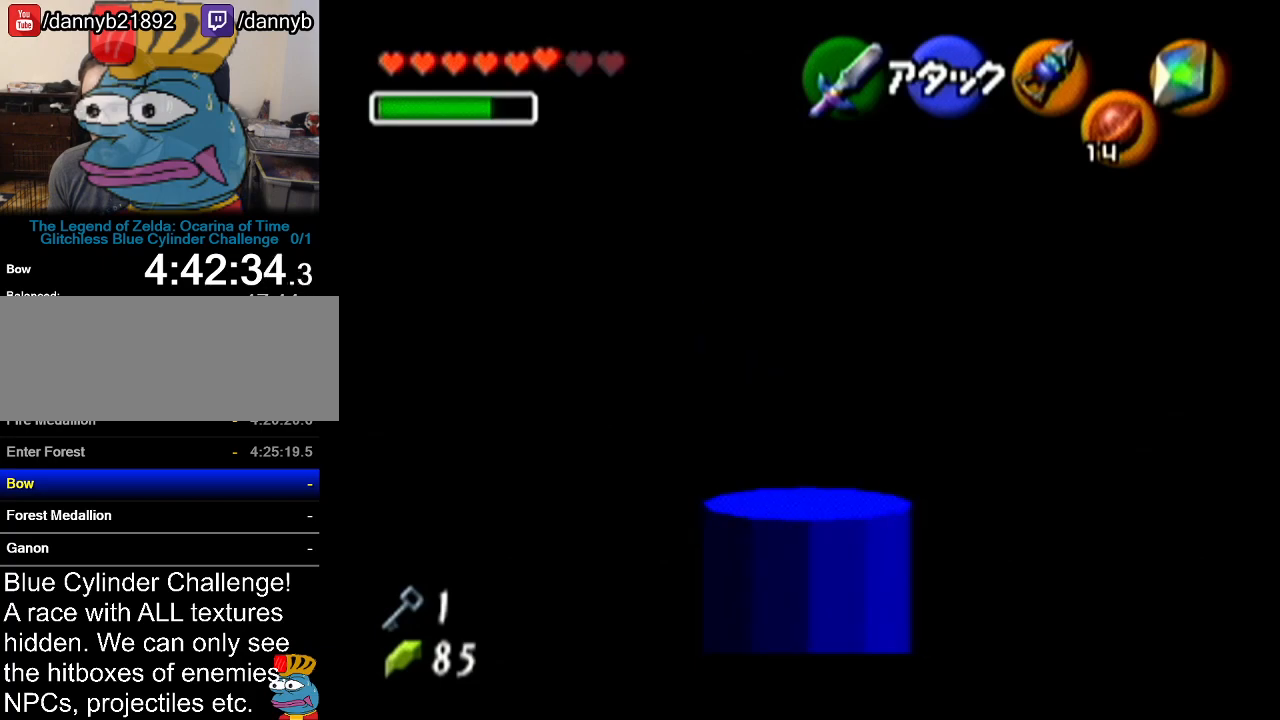
{"buttons": ["A", "Z"], "left_stick": "up", "events": [[367, "A", "down"]]}
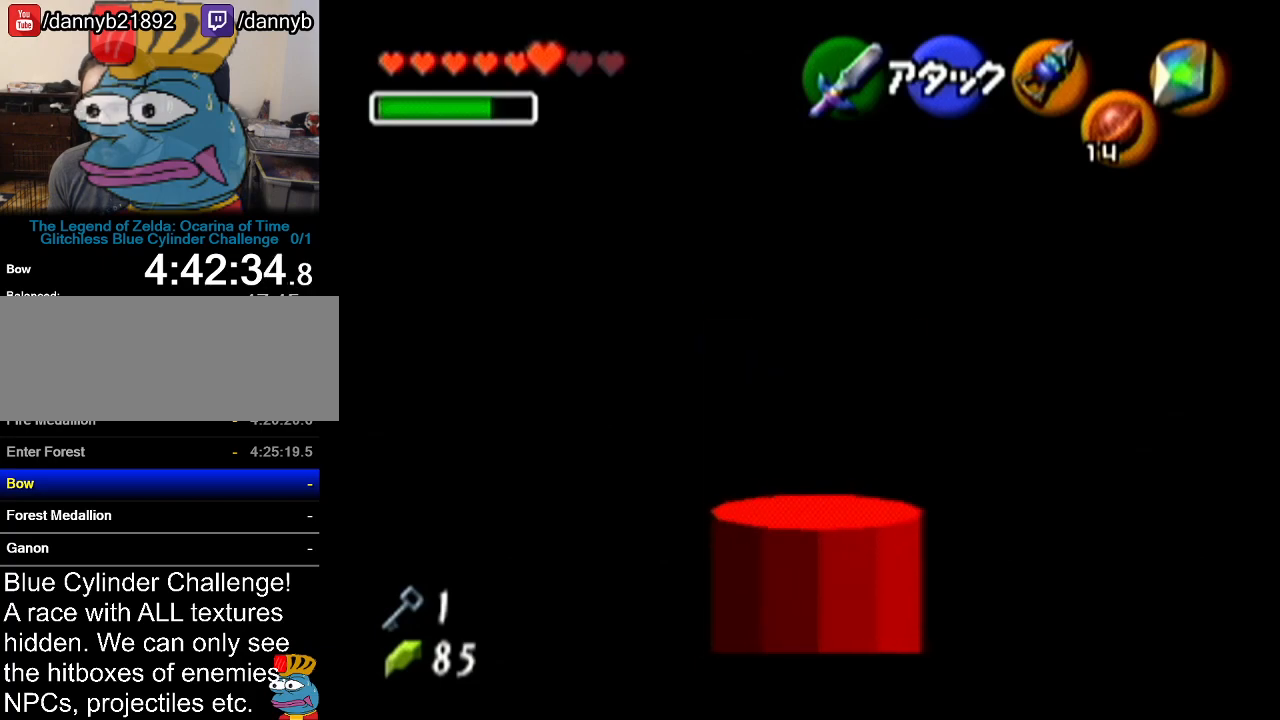
{"buttons": ["Z"], "left_stick": "up", "events": [[150, "A", "up"]]}
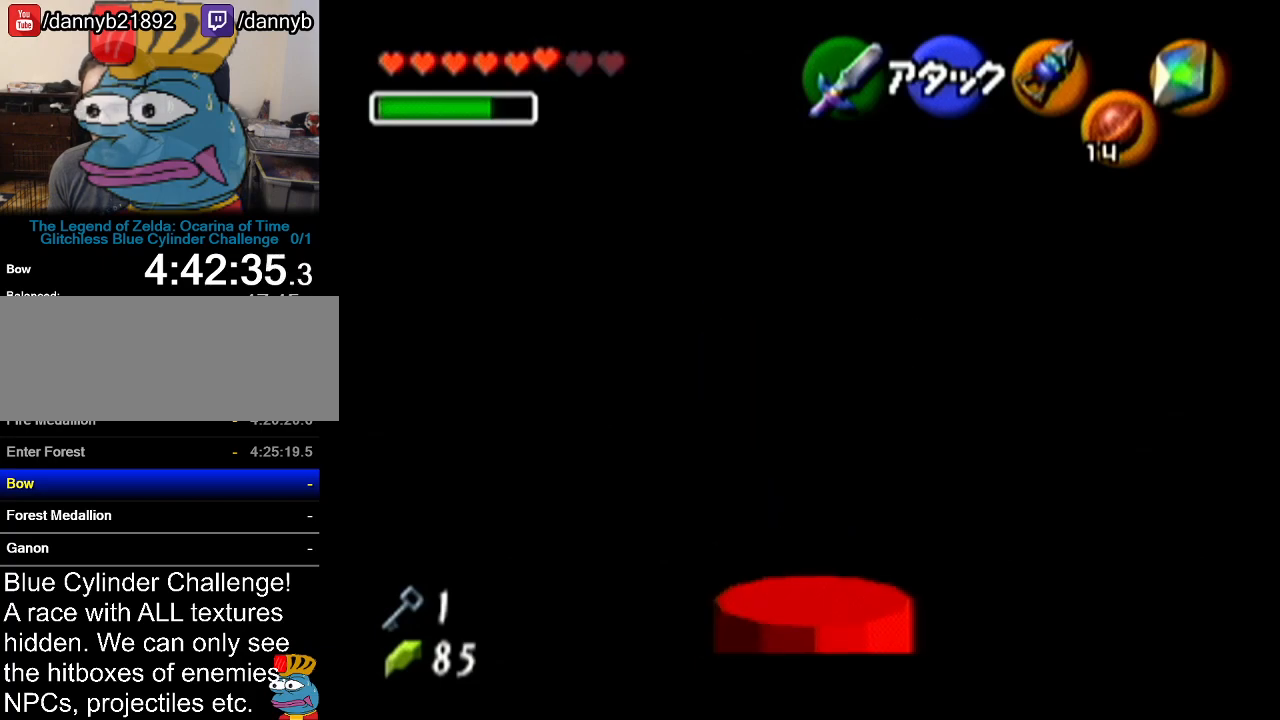
{"buttons": ["Z"], "left_stick": "up", "events": [[83, "A", "down"], [400, "A", "up"]]}
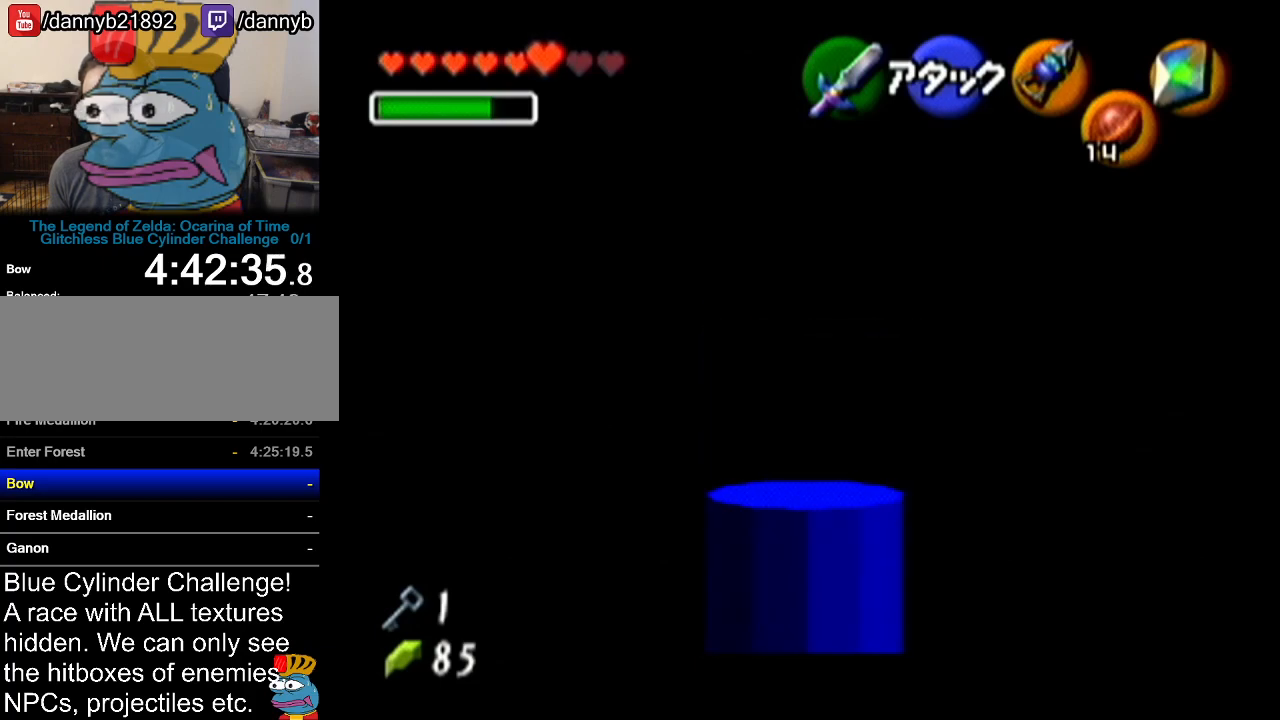
{"buttons": ["A", "Z"], "left_stick": "up", "events": [[334, "A", "down"]]}
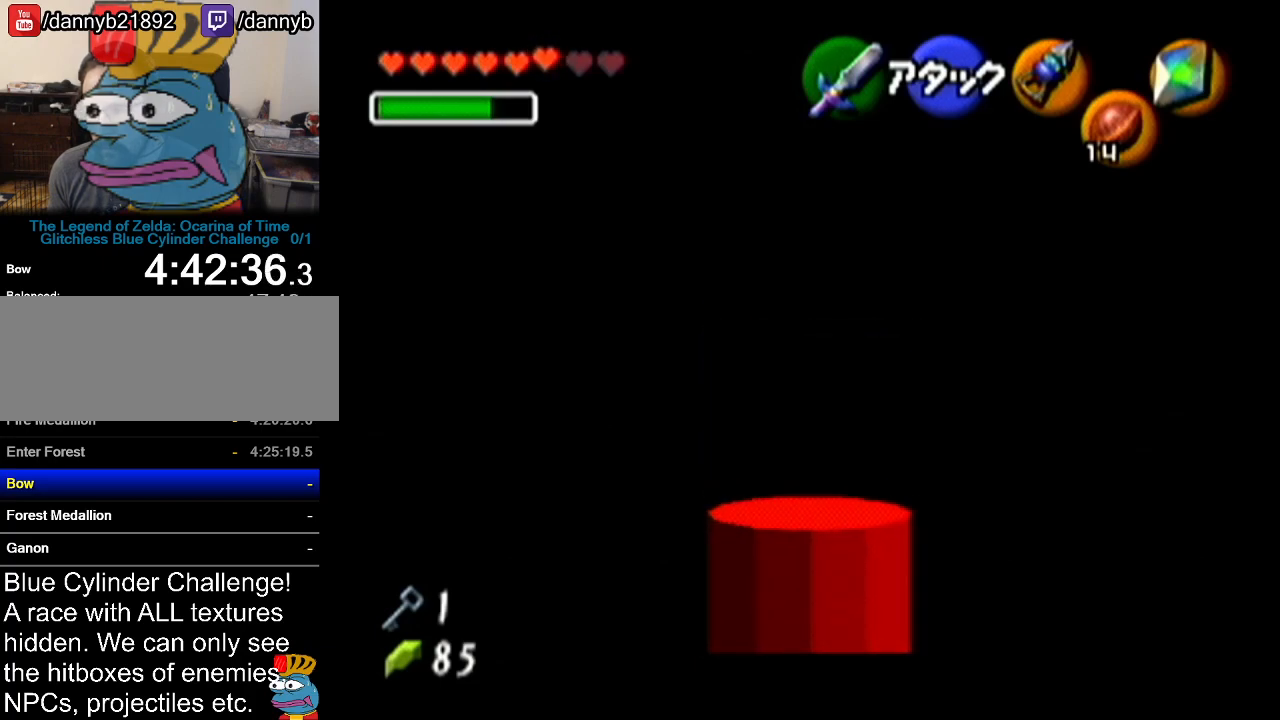
{"buttons": ["Z"], "left_stick": "up", "events": [[83, "A", "up"]]}
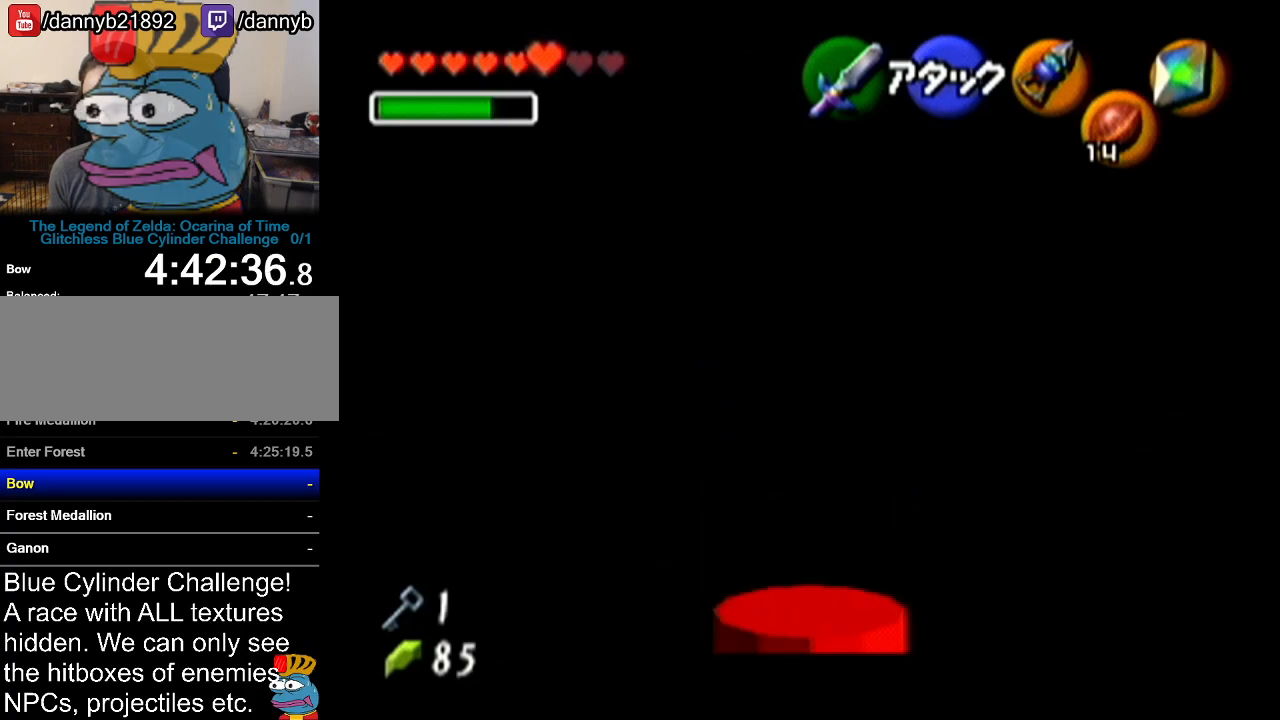
{"buttons": ["Z"], "left_stick": "up", "events": []}
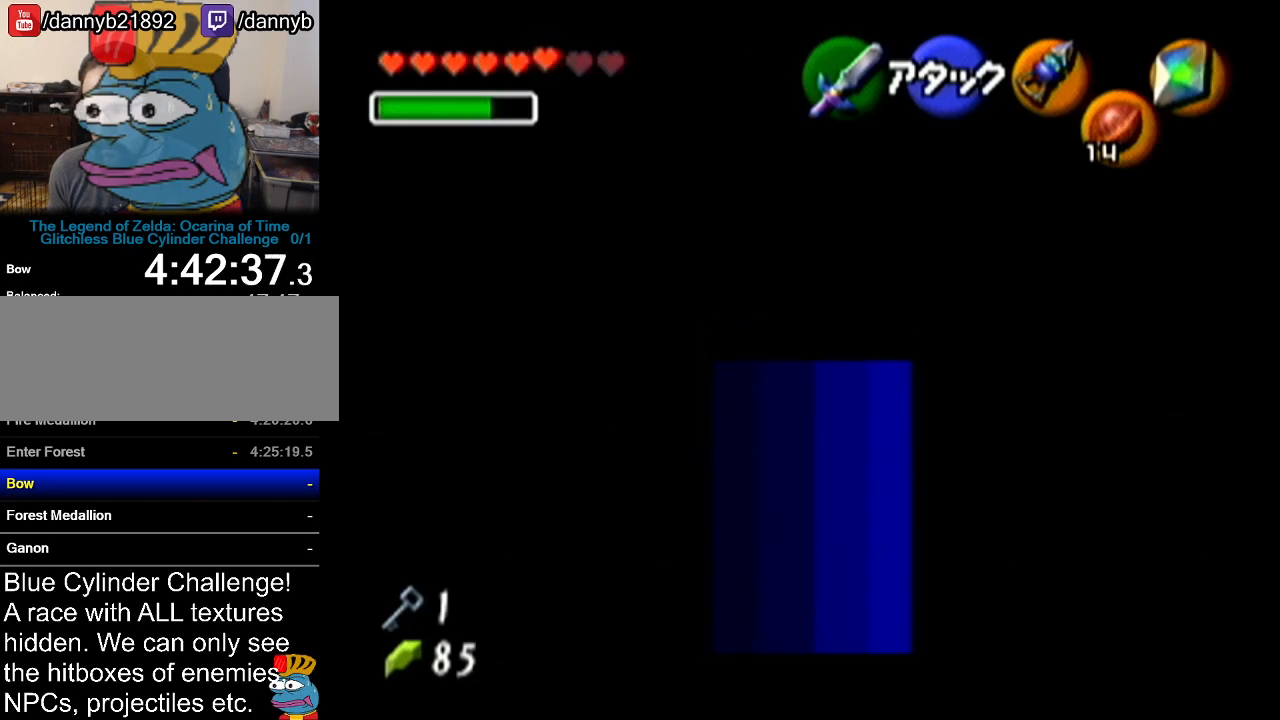
{"buttons": ["Z"], "left_stick": "up-right", "events": [[133, "left_stick", "up-right"]]}
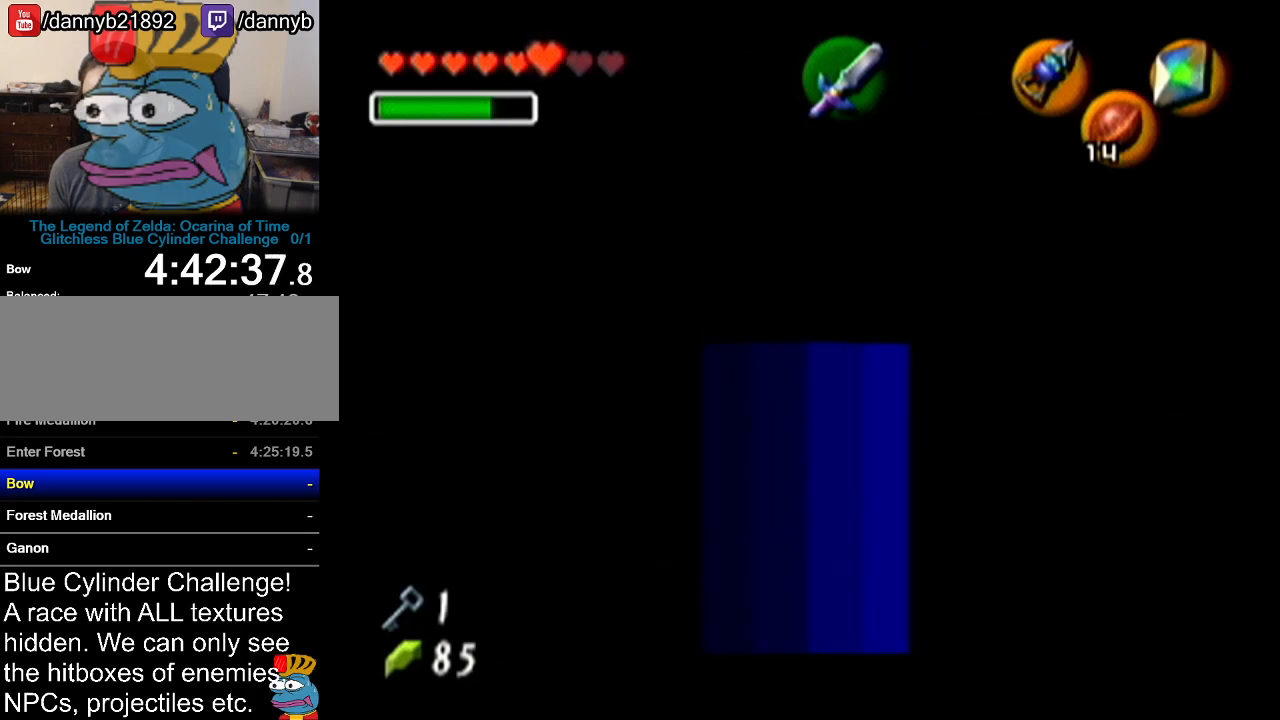
{"buttons": ["Z"], "left_stick": "center", "events": [[417, "left_stick", "center"]]}